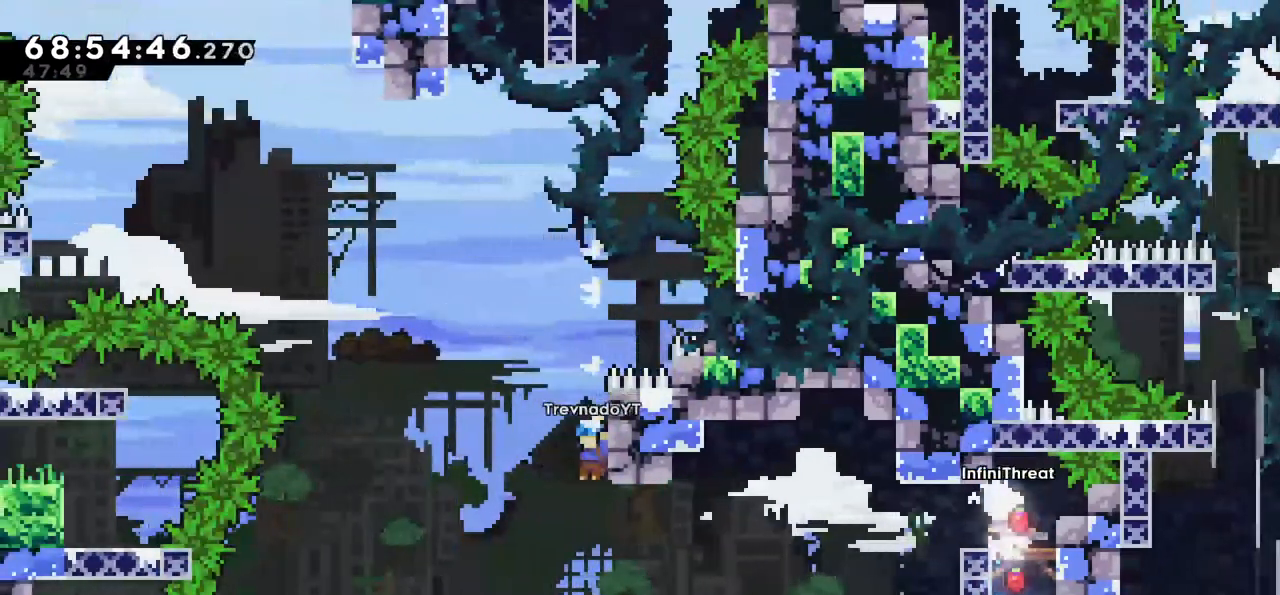
Gameplay with keyboard; each line is a JSON object with the keys held at the frame after it. "events" lists presses ("down") and releases ("up") of "dash", "demo", "down", "grab", "jump", "left", "right" and "up" between this image and that frame as [ms after this image, input, new state], when the widget could be followed in between. No other keys are recorded. Mouse input is not recorded. Key names are as the overlay labels them; some are game actions (e.g. jump) rather than physical keys.
{"keys": [], "events": [[17, "left", "down"], [200, "left", "up"]]}
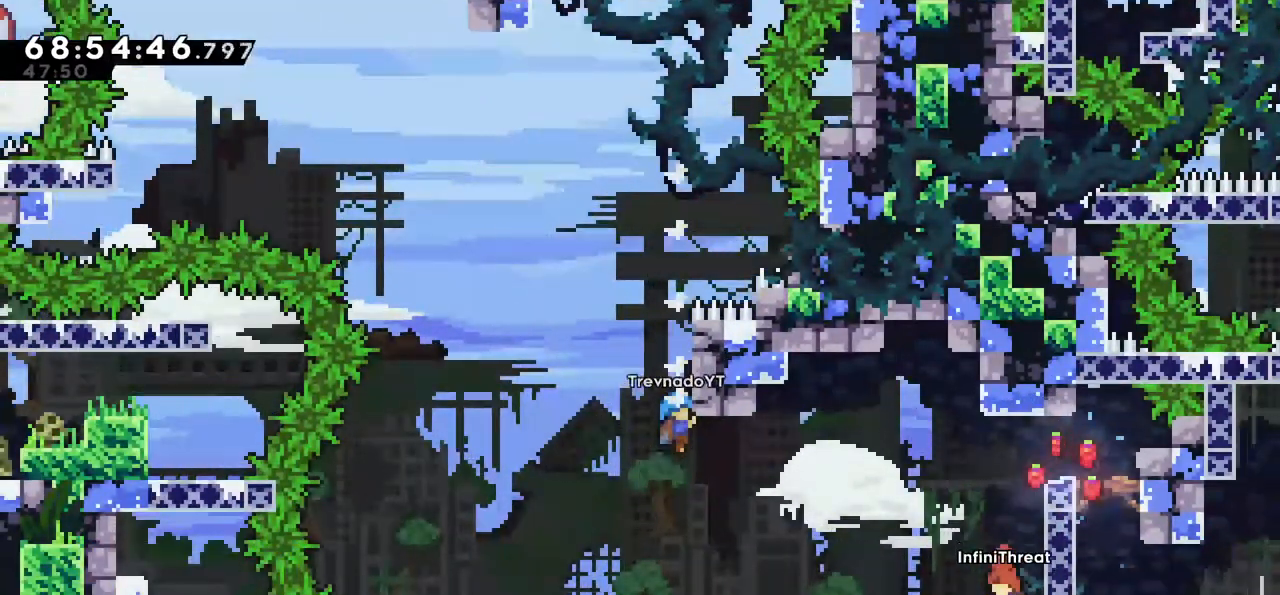
{"keys": ["right"], "events": [[450, "right", "down"]]}
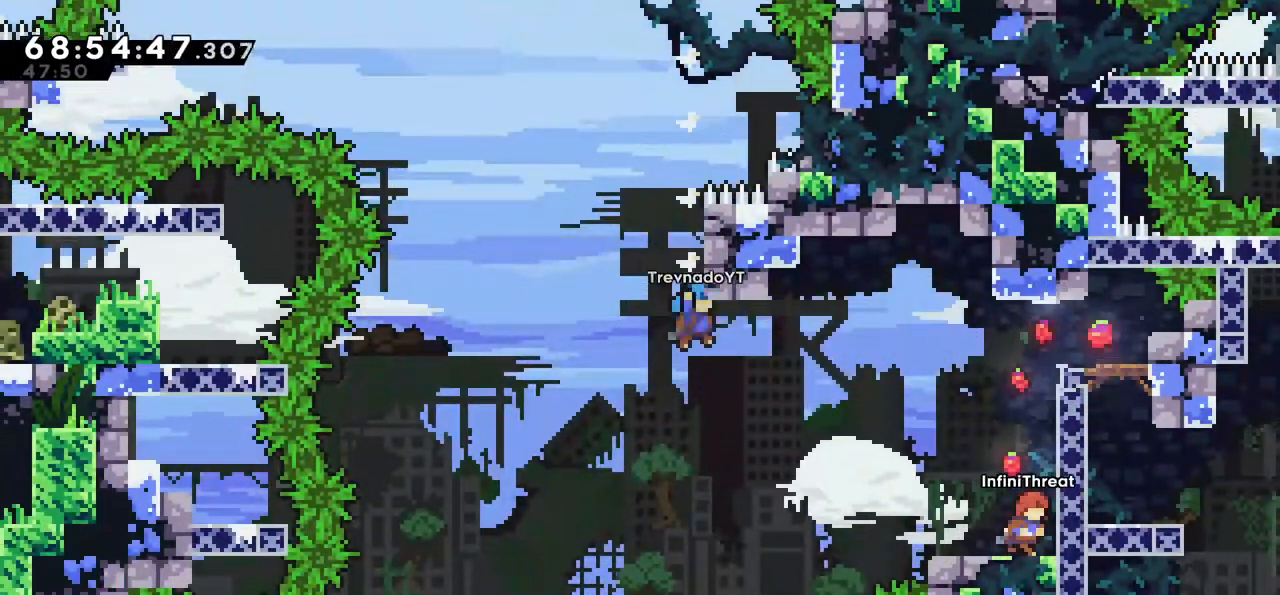
{"keys": ["jump", "left"], "events": [[100, "right", "up"], [234, "down", "down"], [234, "left", "down"], [284, "dash", "down"], [417, "down", "up"], [467, "dash", "up"], [467, "jump", "down"]]}
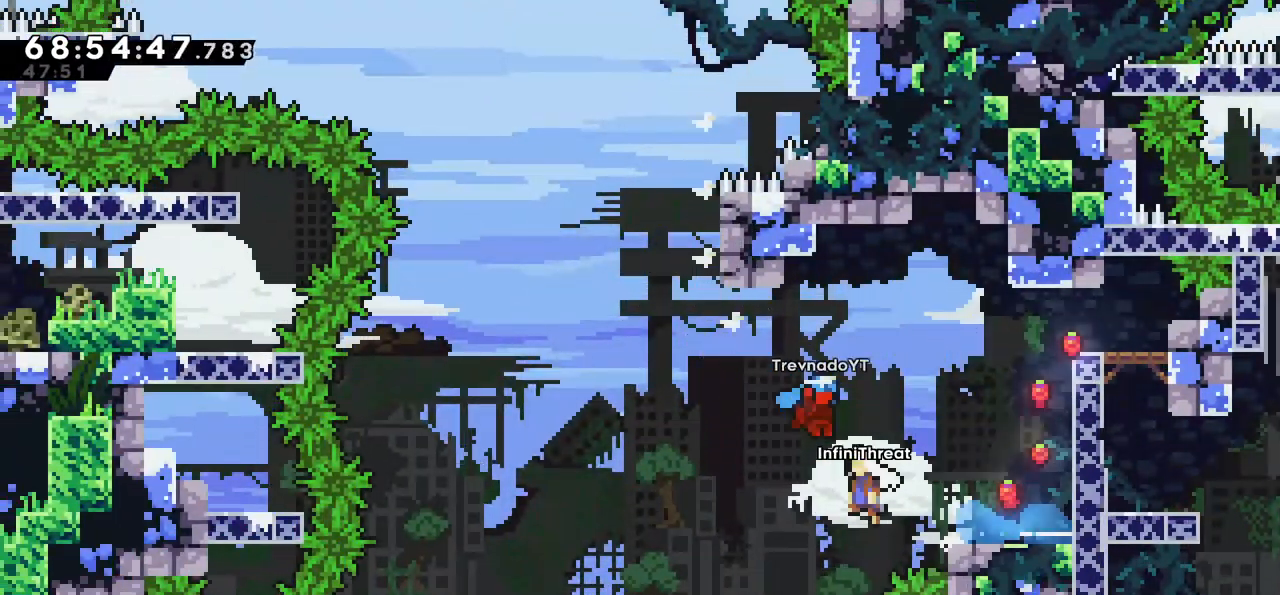
{"keys": ["right"], "events": [[200, "dash", "down"], [200, "jump", "up"], [200, "left", "up"], [200, "up", "down"], [434, "dash", "up"], [434, "right", "down"], [434, "up", "up"]]}
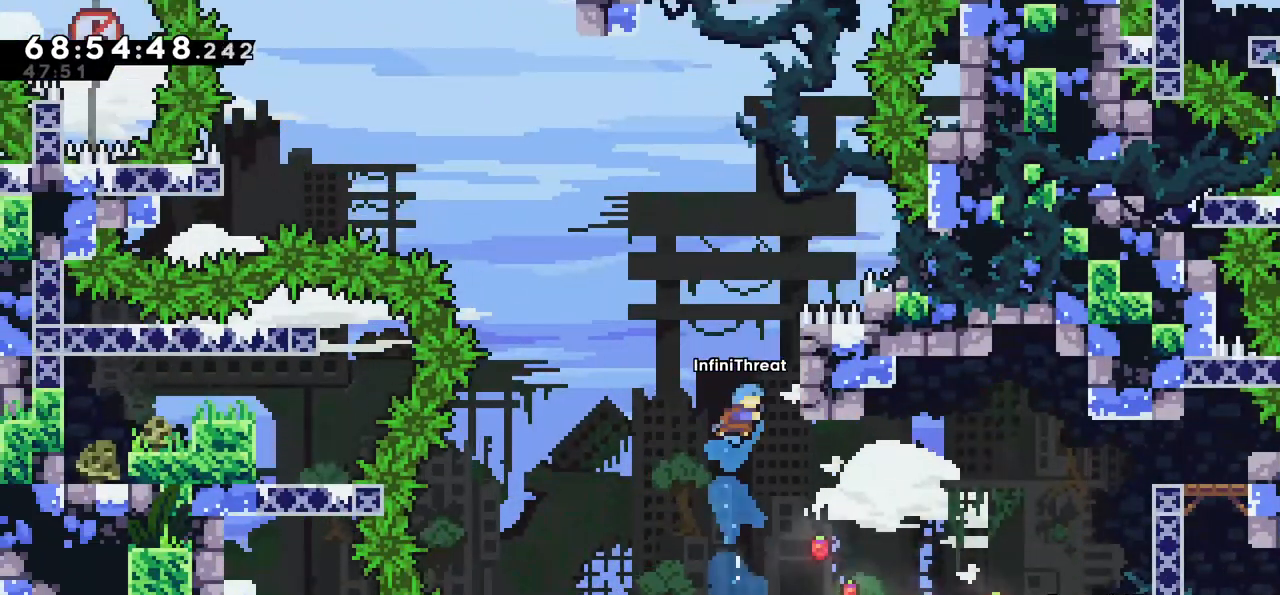
{"keys": ["grab"], "events": [[84, "grab", "down"], [217, "right", "up"]]}
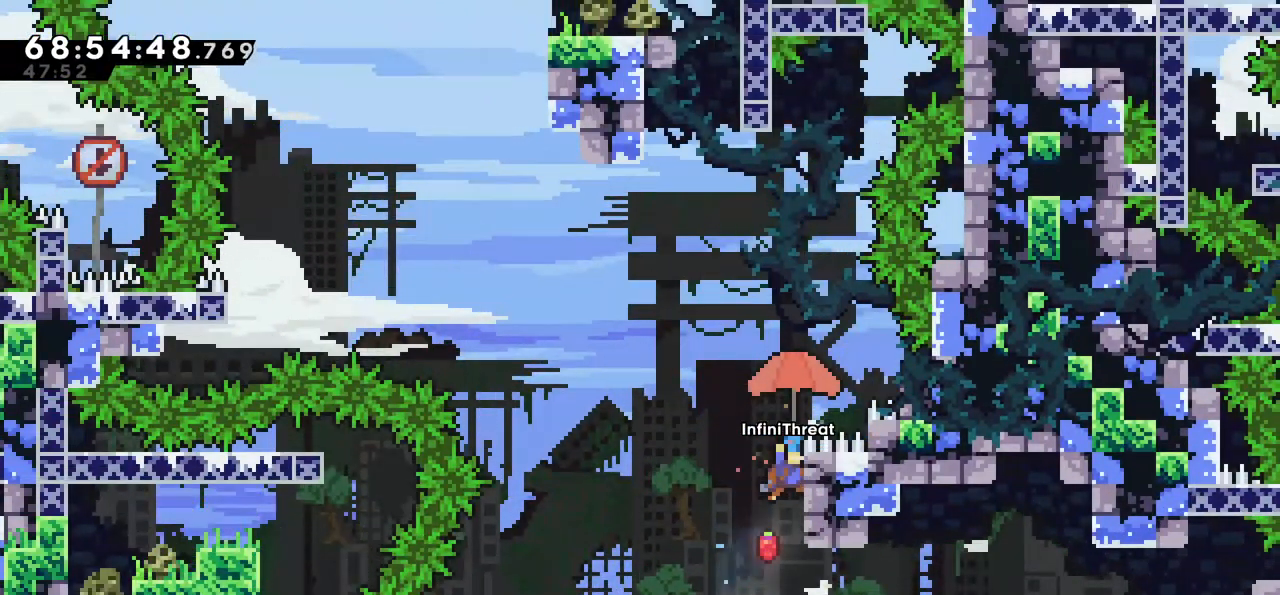
{"keys": ["grab"], "events": [[84, "grab", "up"], [284, "grab", "down"]]}
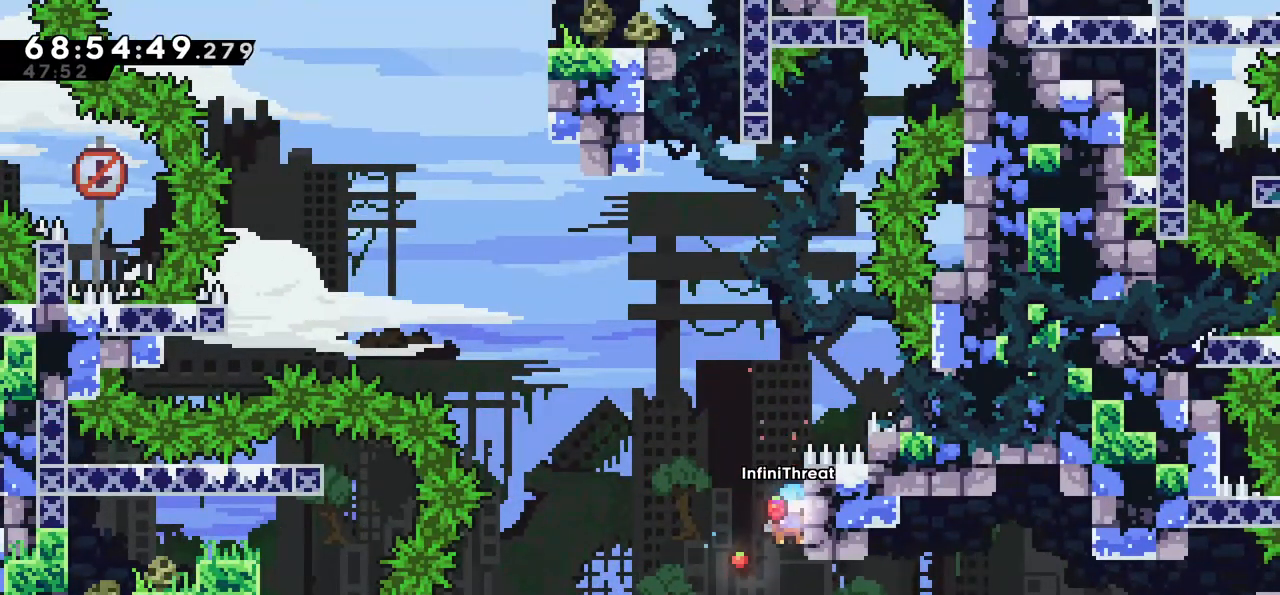
{"keys": ["grab", "right", "up"], "events": [[17, "grab", "up"], [300, "right", "down"], [334, "grab", "down"], [334, "up", "down"]]}
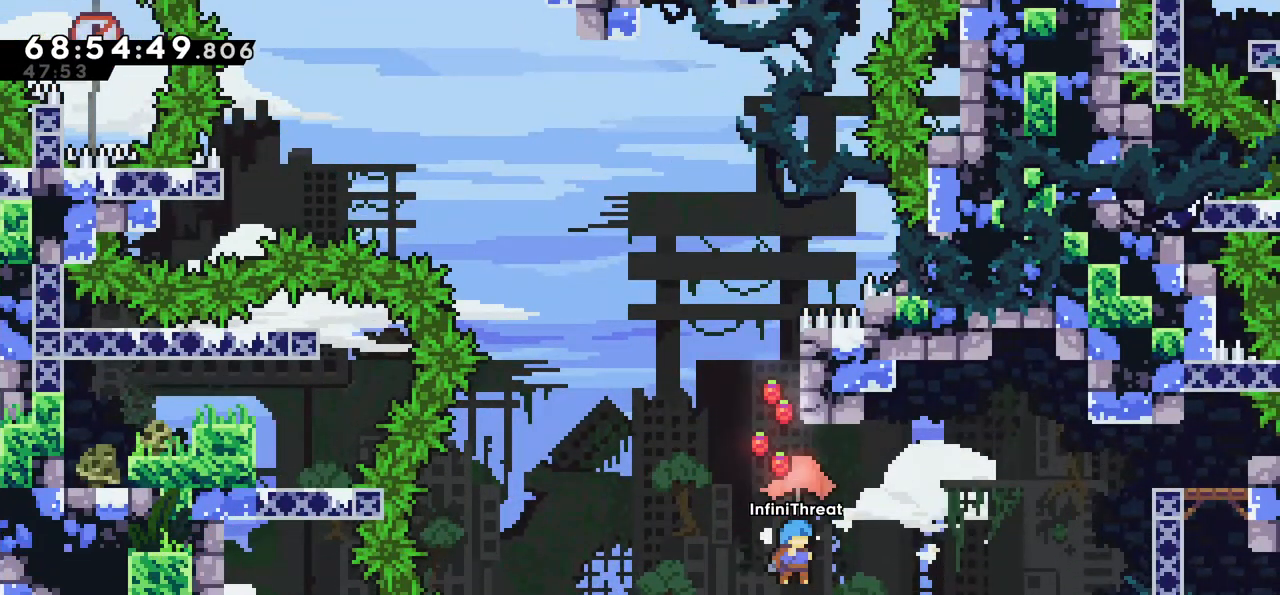
{"keys": ["grab", "right", "up"], "events": []}
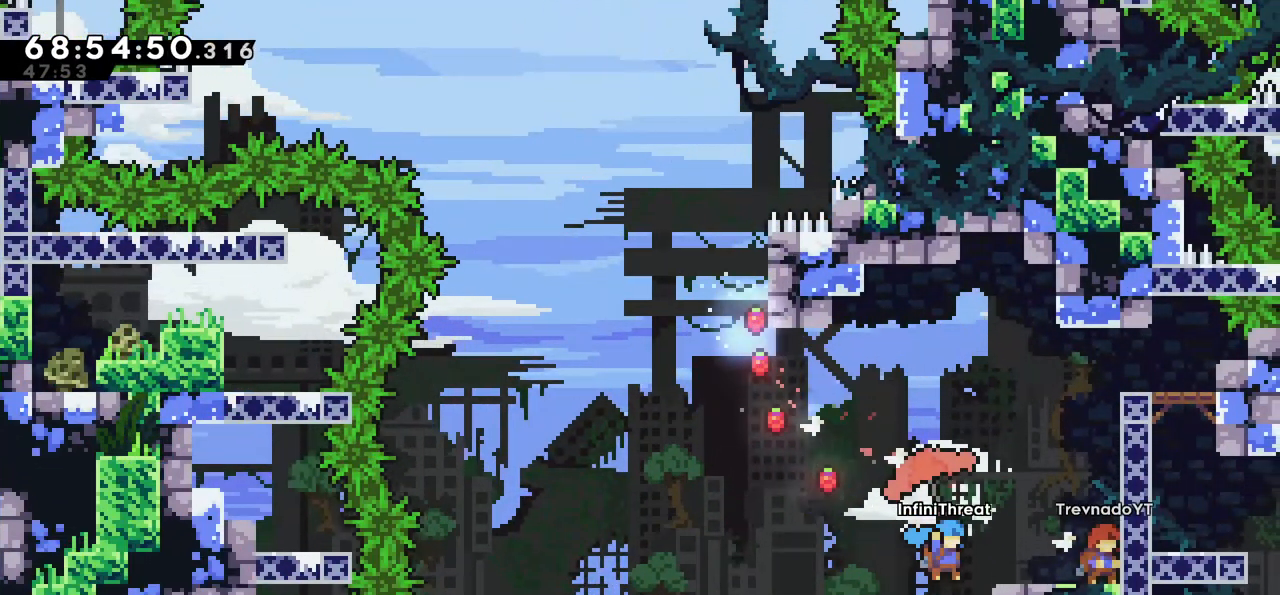
{"keys": ["grab", "right", "up"], "events": []}
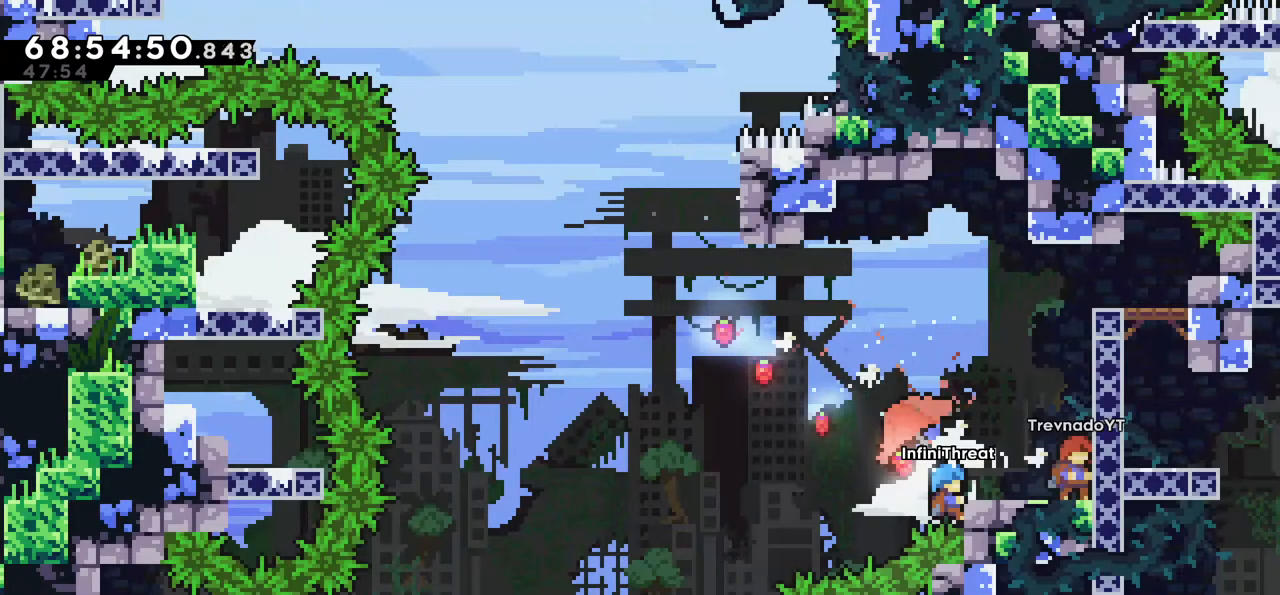
{"keys": ["grab", "right", "up"], "events": []}
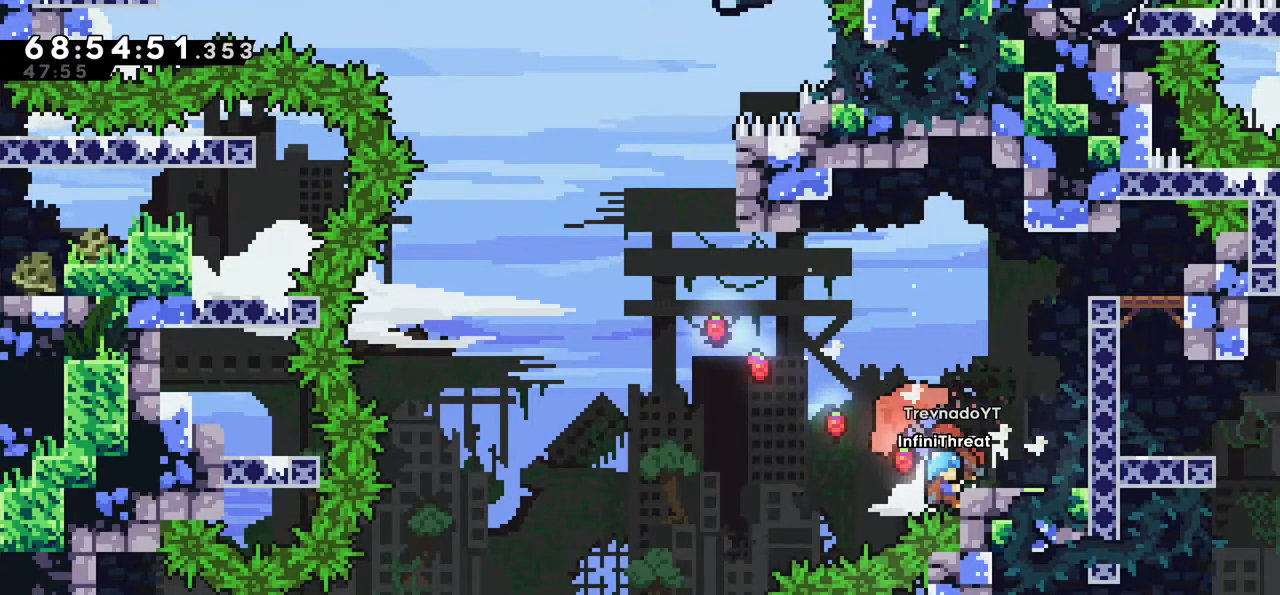
{"keys": ["right", "up"], "events": [[134, "jump", "down"], [267, "jump", "up"], [317, "grab", "up"]]}
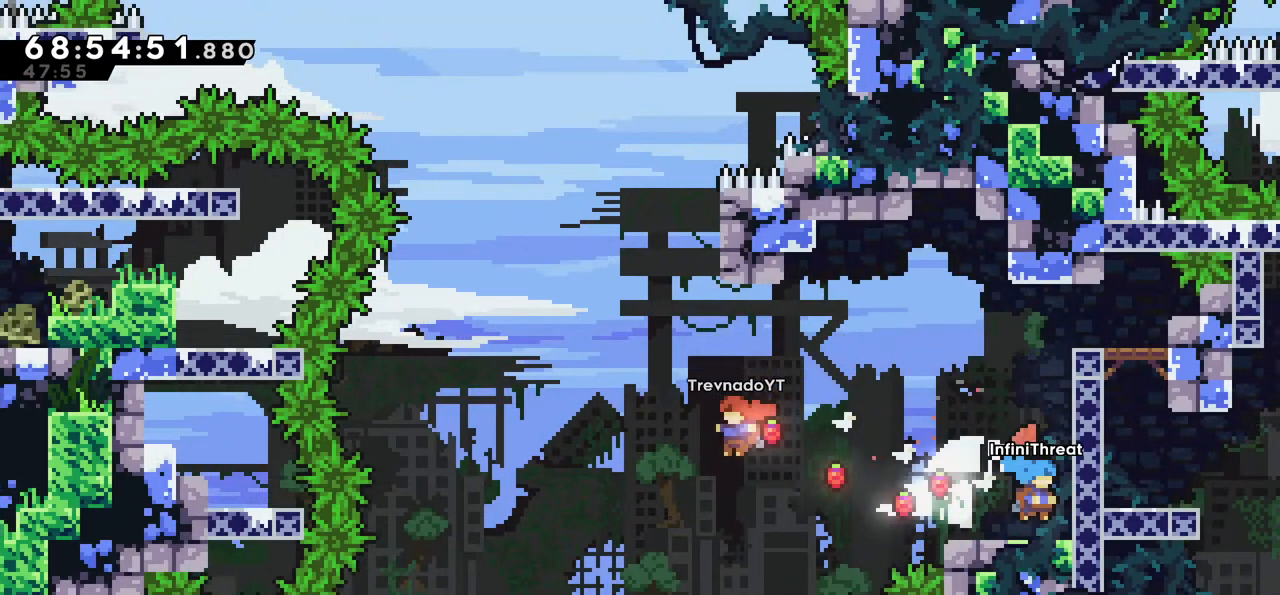
{"keys": ["jump", "left"], "events": [[84, "up", "up"], [134, "right", "up"], [234, "left", "down"], [284, "dash", "down"], [284, "down", "down"], [467, "dash", "up"], [467, "down", "up"], [467, "jump", "down"]]}
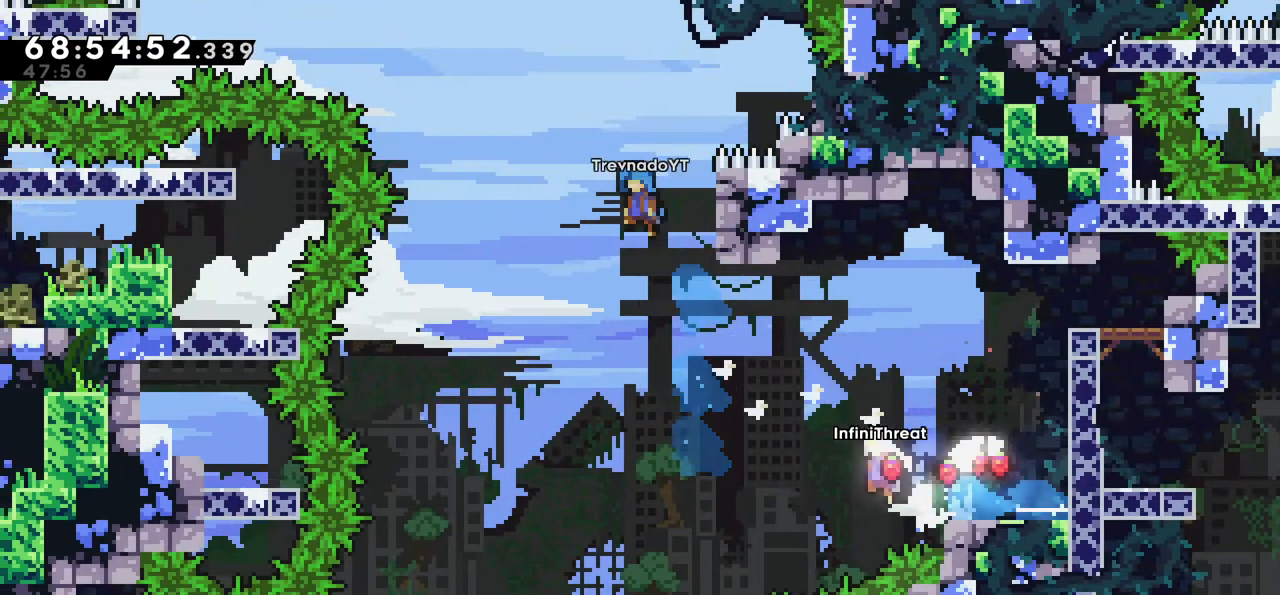
{"keys": ["right"], "events": [[200, "jump", "up"], [200, "left", "up"], [250, "dash", "down"], [250, "up", "down"], [434, "dash", "up"], [484, "right", "down"], [484, "up", "up"]]}
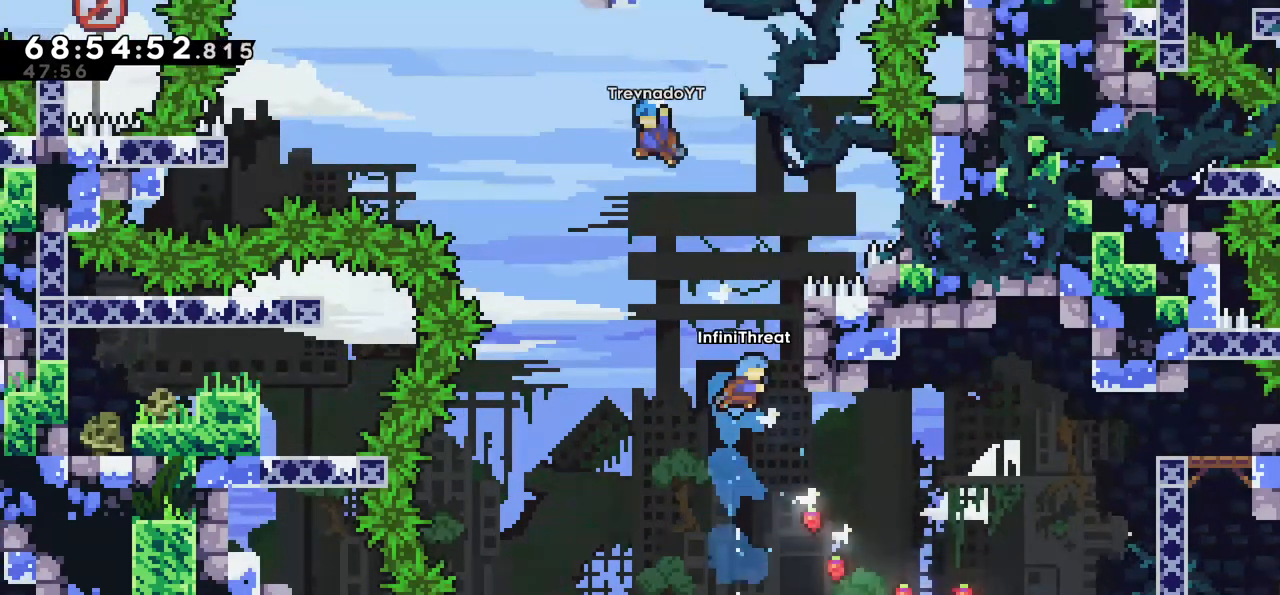
{"keys": ["grab", "right", "up"], "events": [[117, "right", "up"], [300, "right", "down"], [400, "grab", "down"], [450, "up", "down"]]}
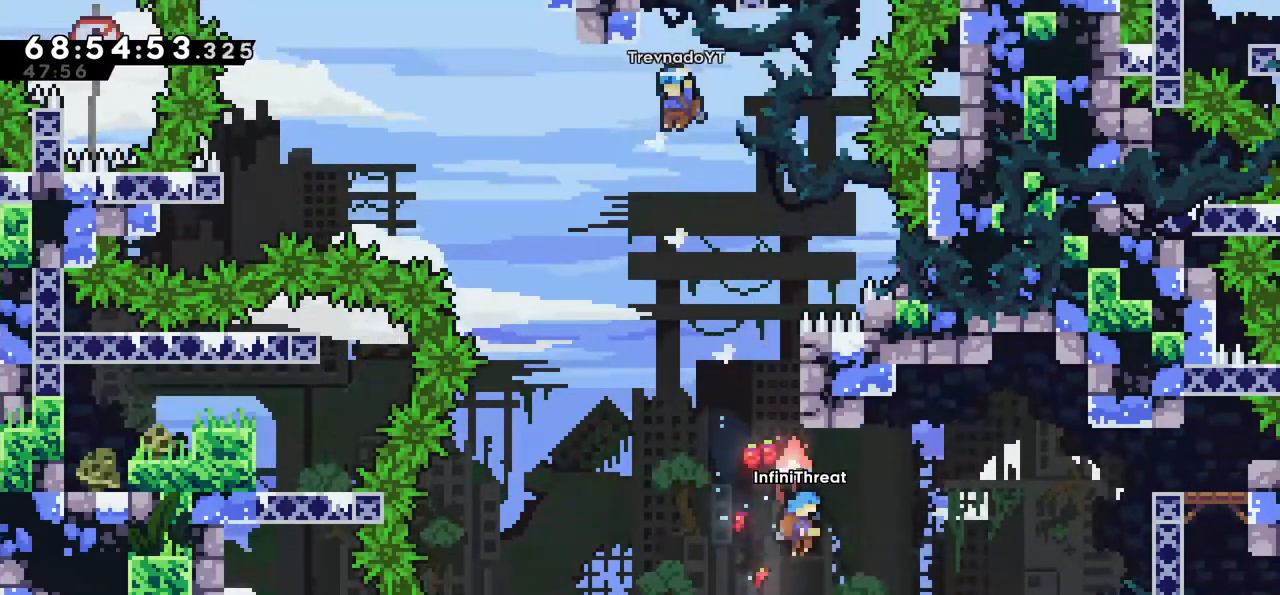
{"keys": ["grab", "right", "up"], "events": []}
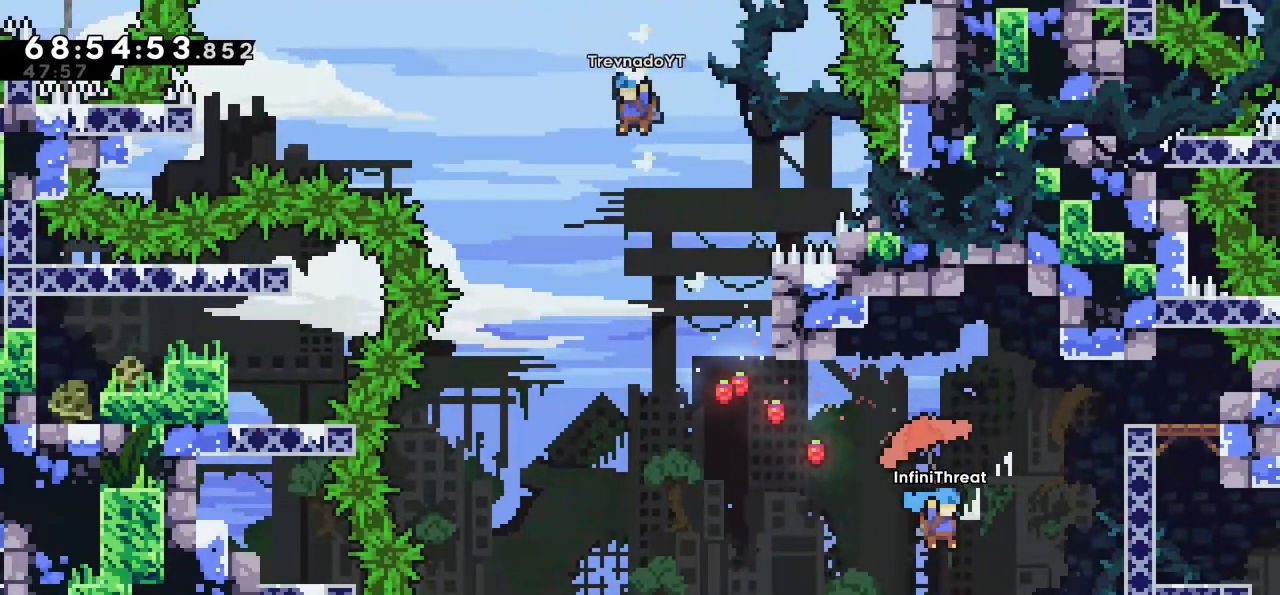
{"keys": [], "events": [[300, "grab", "up"], [384, "up", "up"], [434, "right", "up"]]}
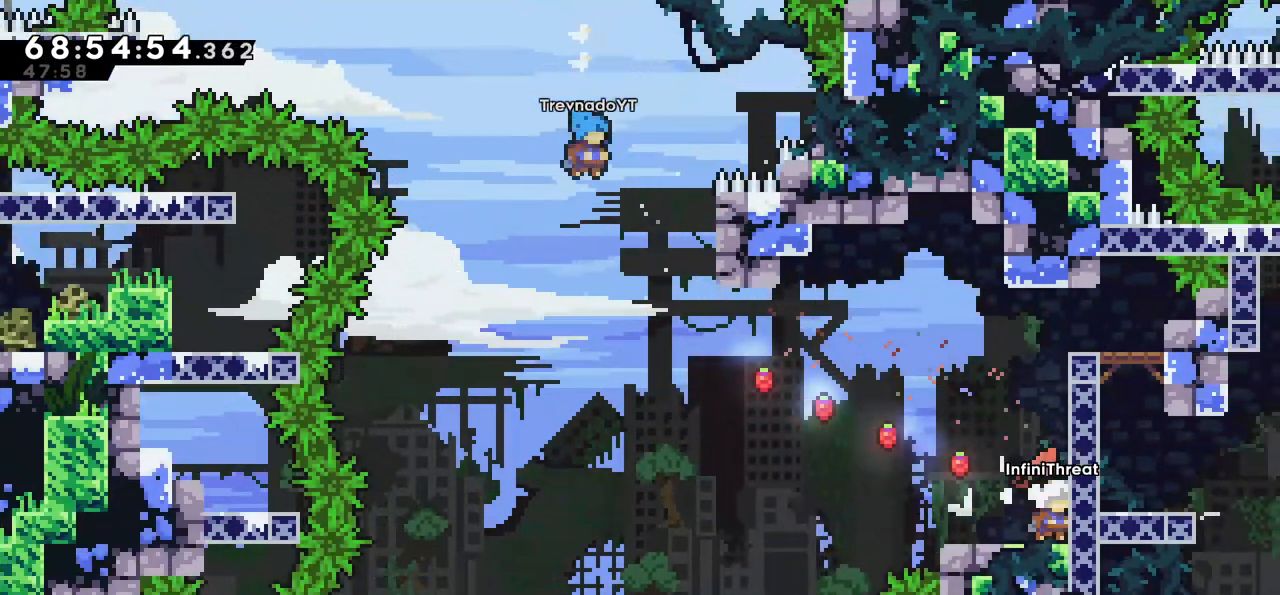
{"keys": ["left"], "events": [[67, "left", "down"], [117, "dash", "down"], [117, "down", "down"], [317, "dash", "up"], [317, "down", "up"], [317, "jump", "down"], [500, "jump", "up"]]}
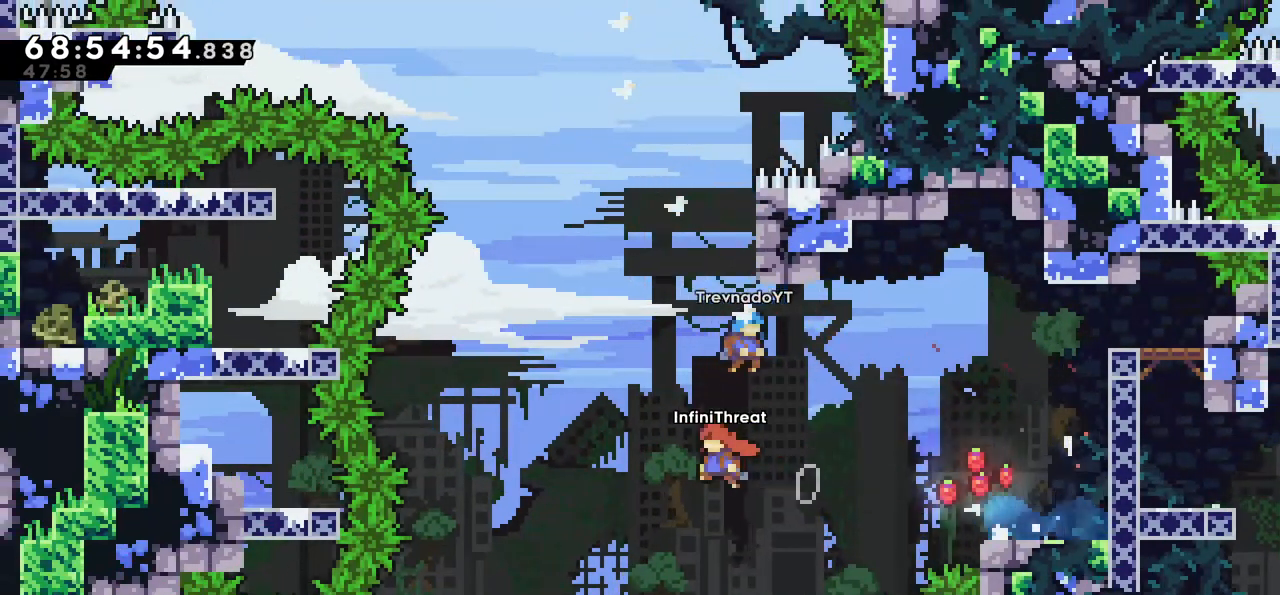
{"keys": ["grab", "jump", "right"], "events": [[34, "dash", "down"], [34, "left", "up"], [34, "up", "down"], [234, "dash", "up"], [284, "grab", "down"], [367, "jump", "down"], [367, "right", "down"], [417, "up", "up"]]}
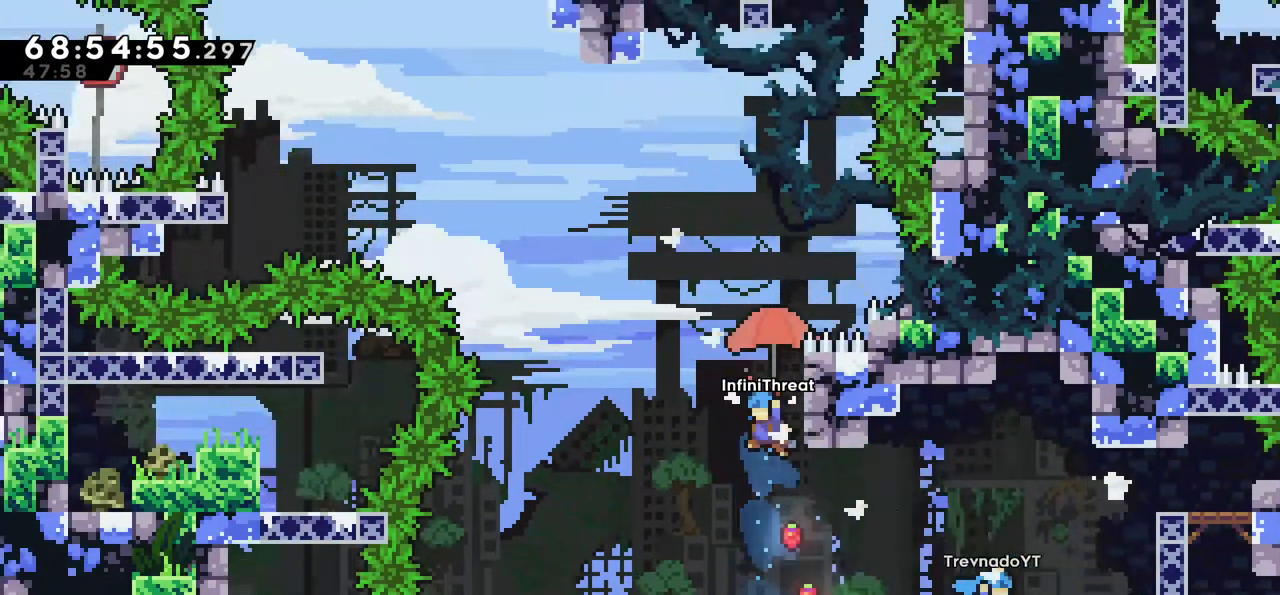
{"keys": ["grab", "left"], "events": [[250, "right", "up"], [300, "jump", "up"], [367, "left", "down"]]}
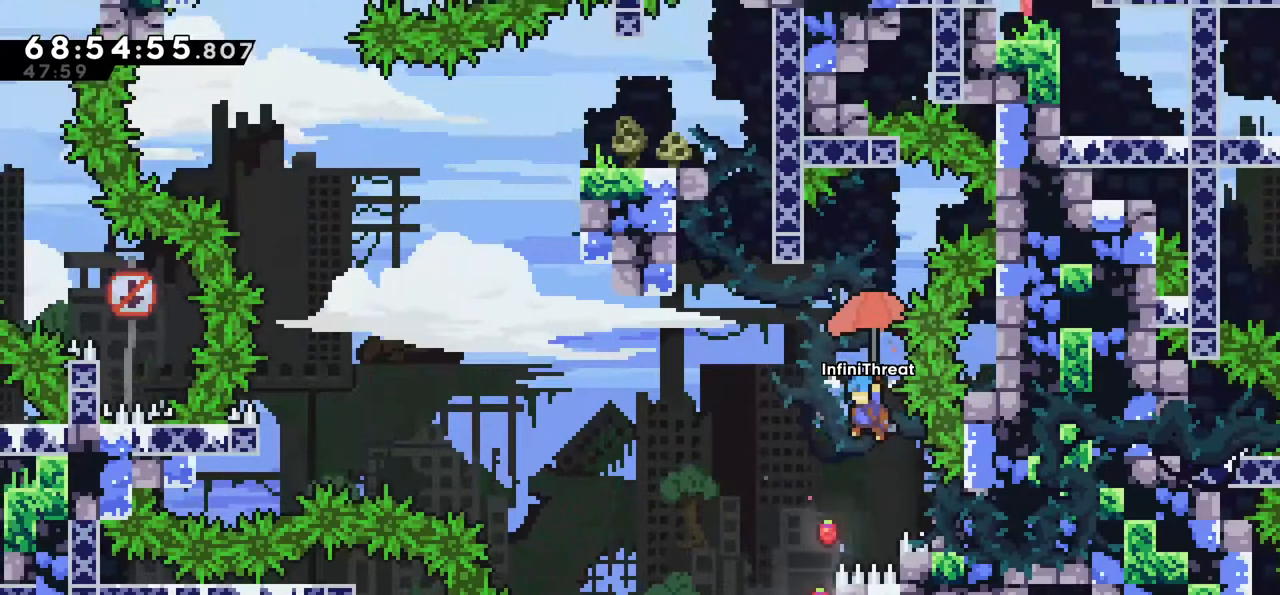
{"keys": ["grab"], "events": [[267, "left", "up"]]}
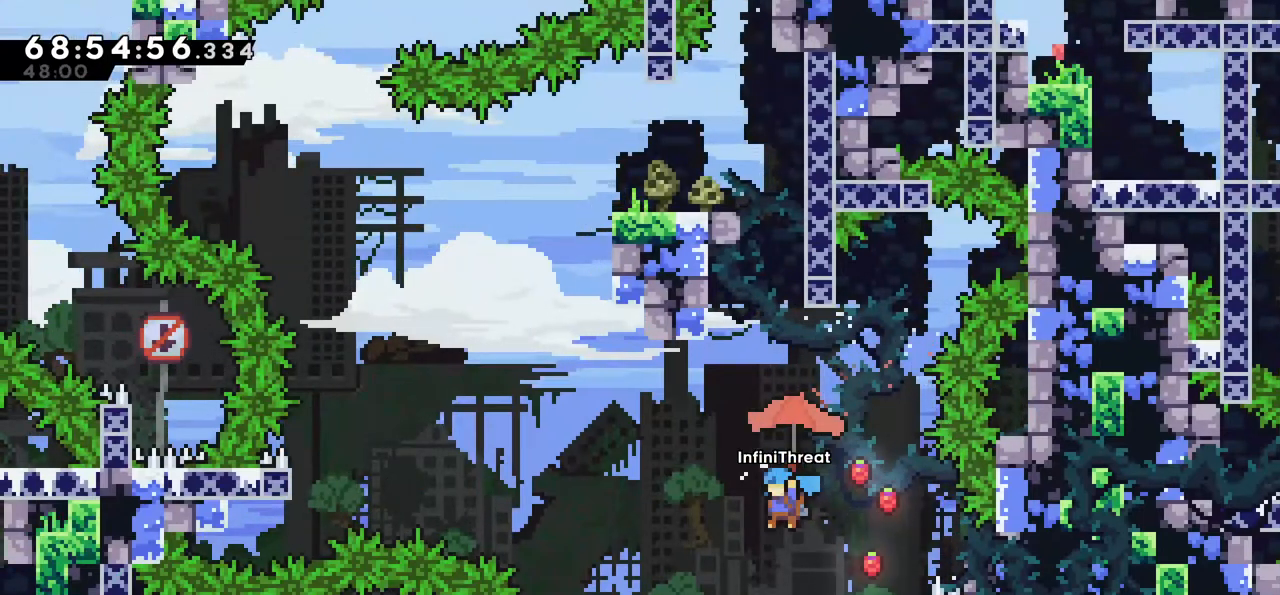
{"keys": ["right"], "events": [[50, "grab", "up"], [417, "right", "down"]]}
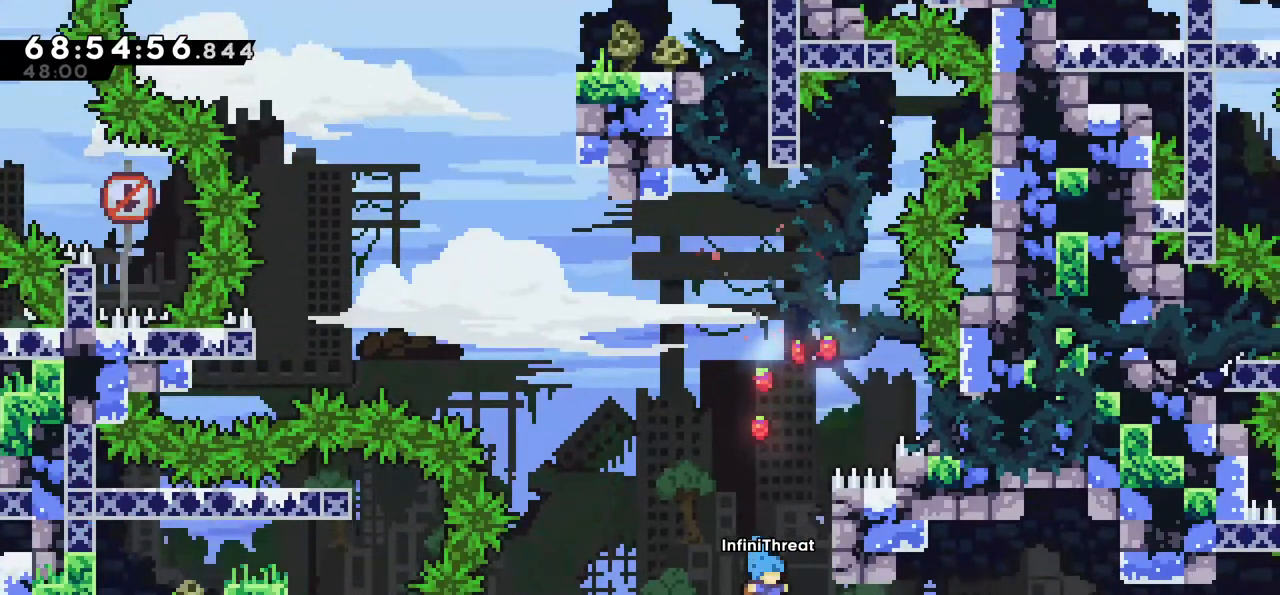
{"keys": ["grab", "right", "up"], "events": [[100, "up", "down"], [150, "grab", "down"]]}
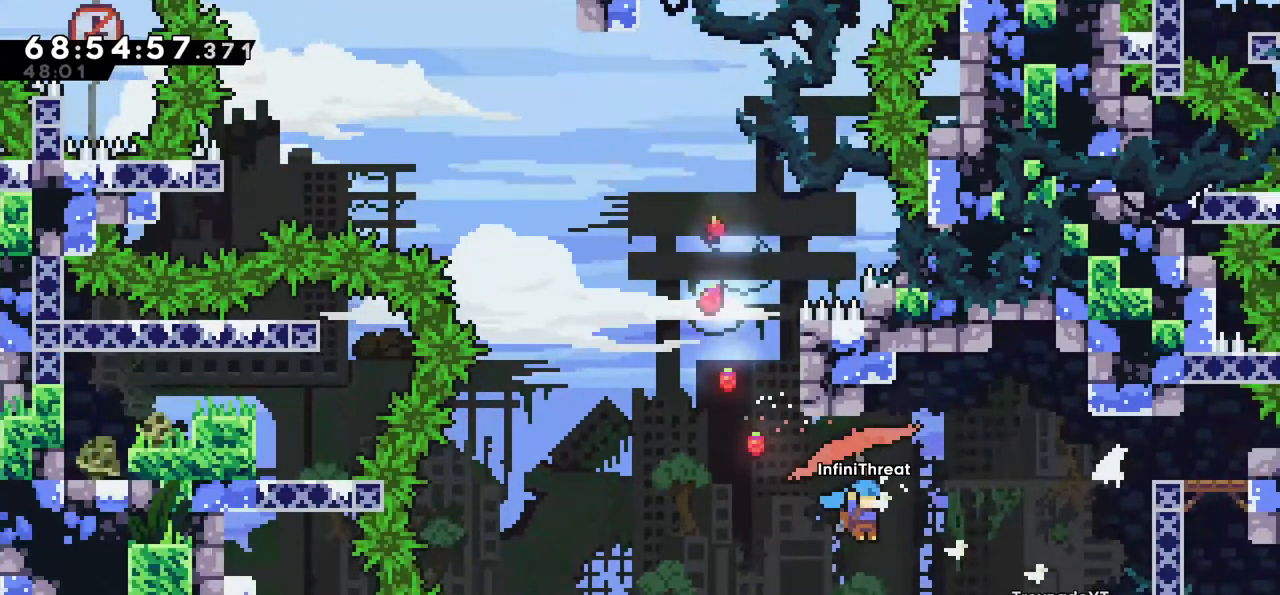
{"keys": ["grab", "right"], "events": [[267, "up", "up"]]}
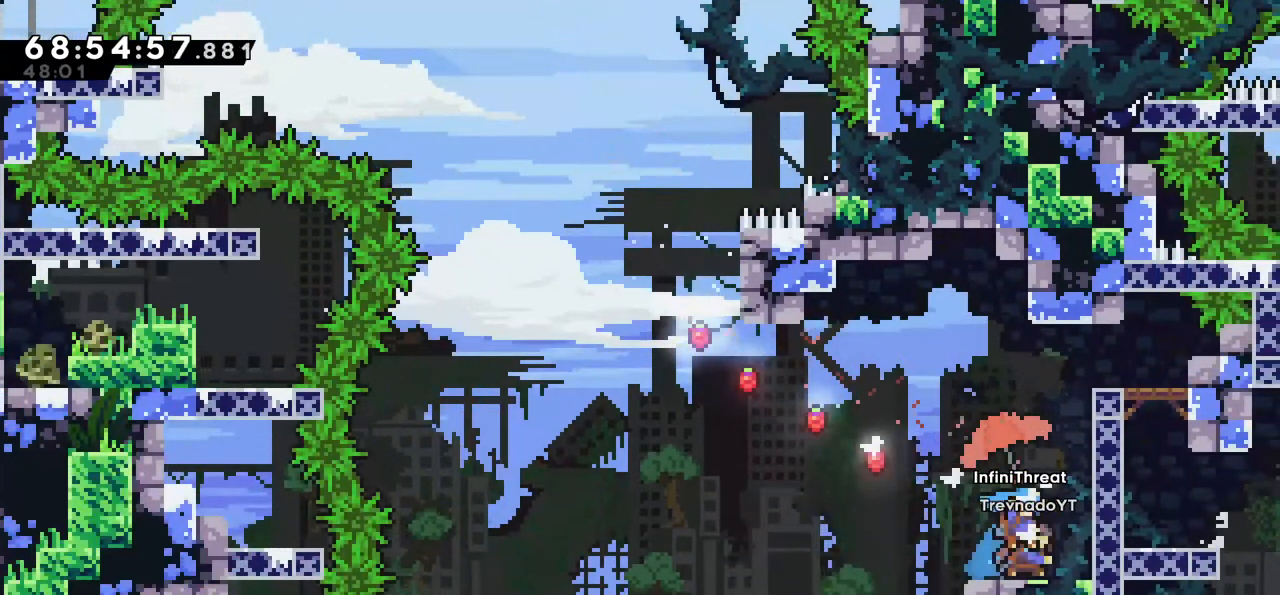
{"keys": ["down", "jump", "left"], "events": [[100, "grab", "up"], [184, "right", "up"], [284, "dash", "down"], [284, "down", "down"], [284, "left", "down"], [467, "dash", "up"], [467, "jump", "down"]]}
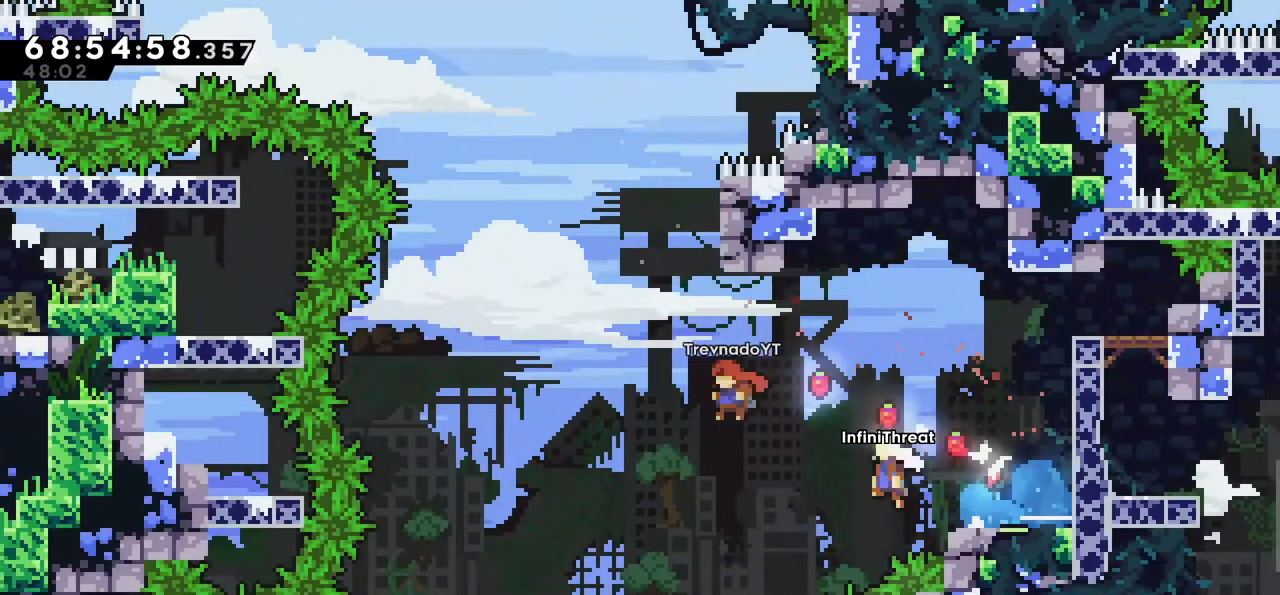
{"keys": ["jump"], "events": [[17, "down", "up"], [100, "jump", "up"], [100, "left", "up"], [150, "dash", "down"], [150, "up", "down"], [400, "dash", "up"], [484, "jump", "down"], [484, "up", "up"]]}
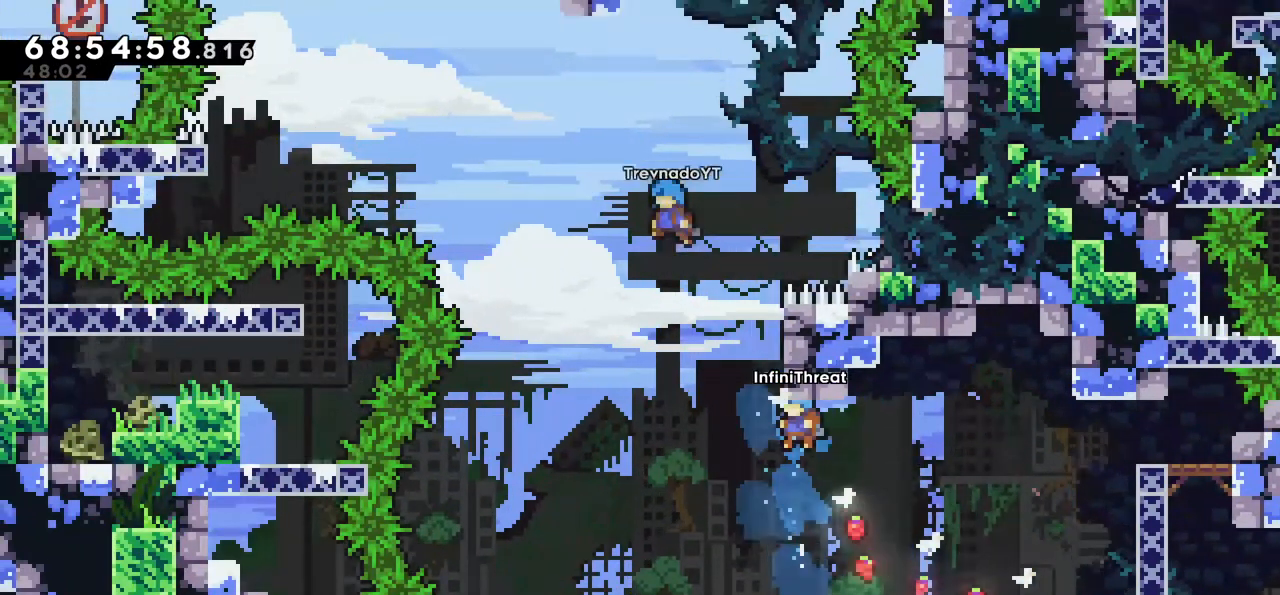
{"keys": ["dash", "grab", "right", "up"], "events": [[217, "right", "down"], [267, "up", "down"], [300, "dash", "down"], [367, "jump", "up"], [450, "grab", "down"]]}
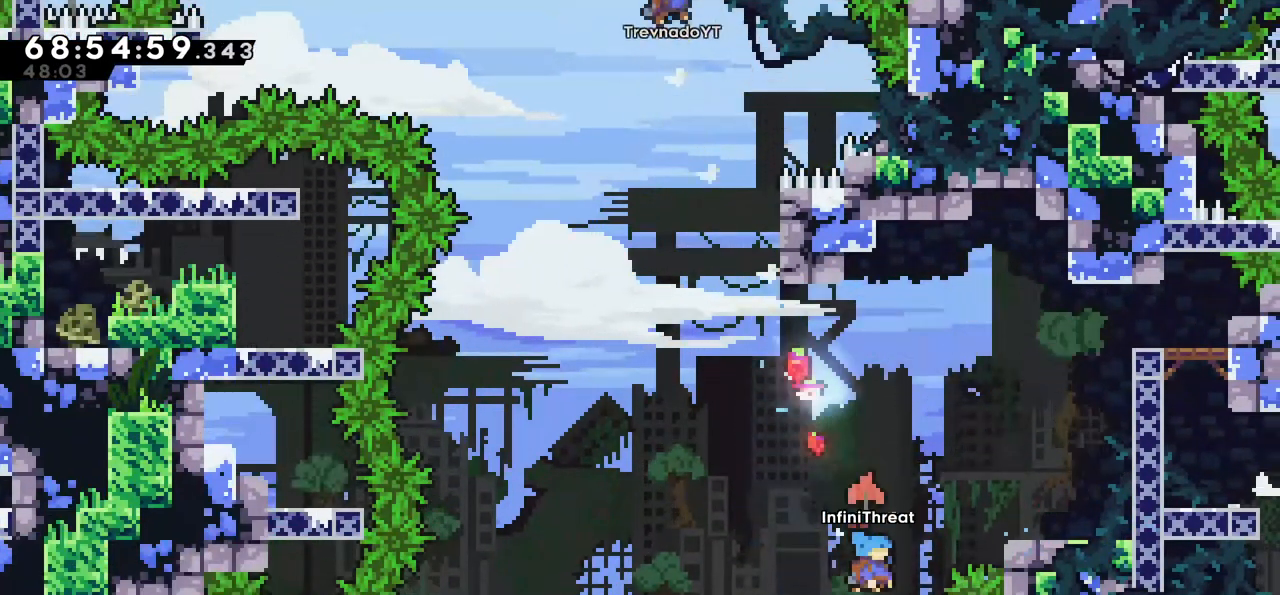
{"keys": ["grab", "right", "up"], "events": [[50, "dash", "up"]]}
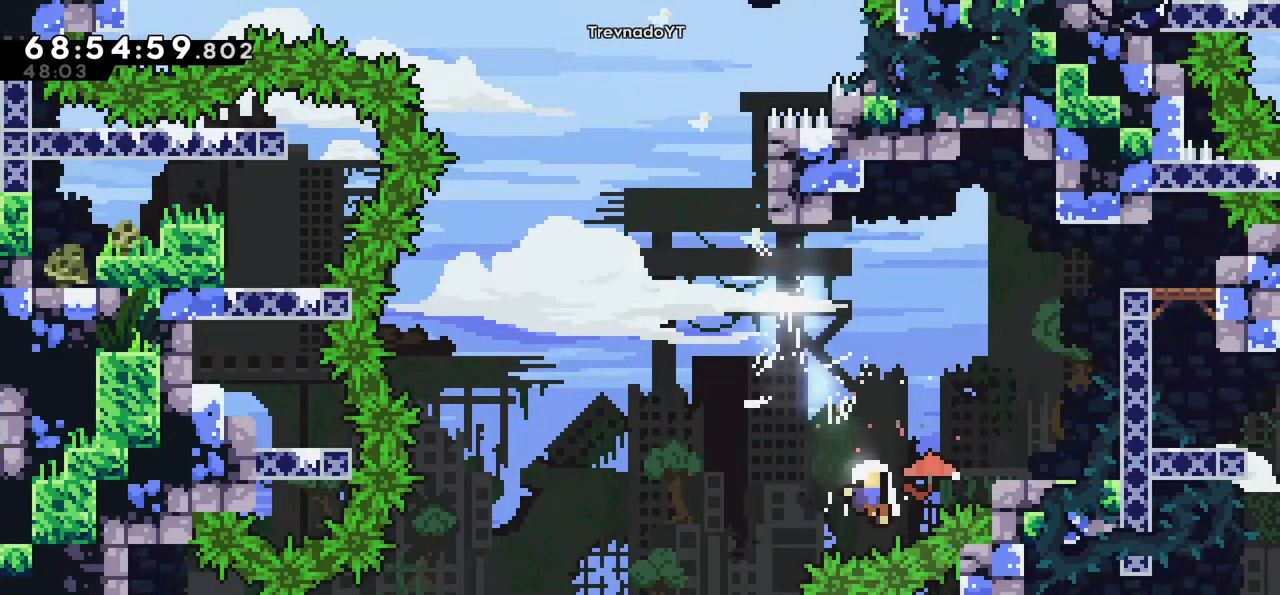
{"keys": [], "events": [[100, "grab", "up"], [100, "up", "up"], [150, "right", "up"]]}